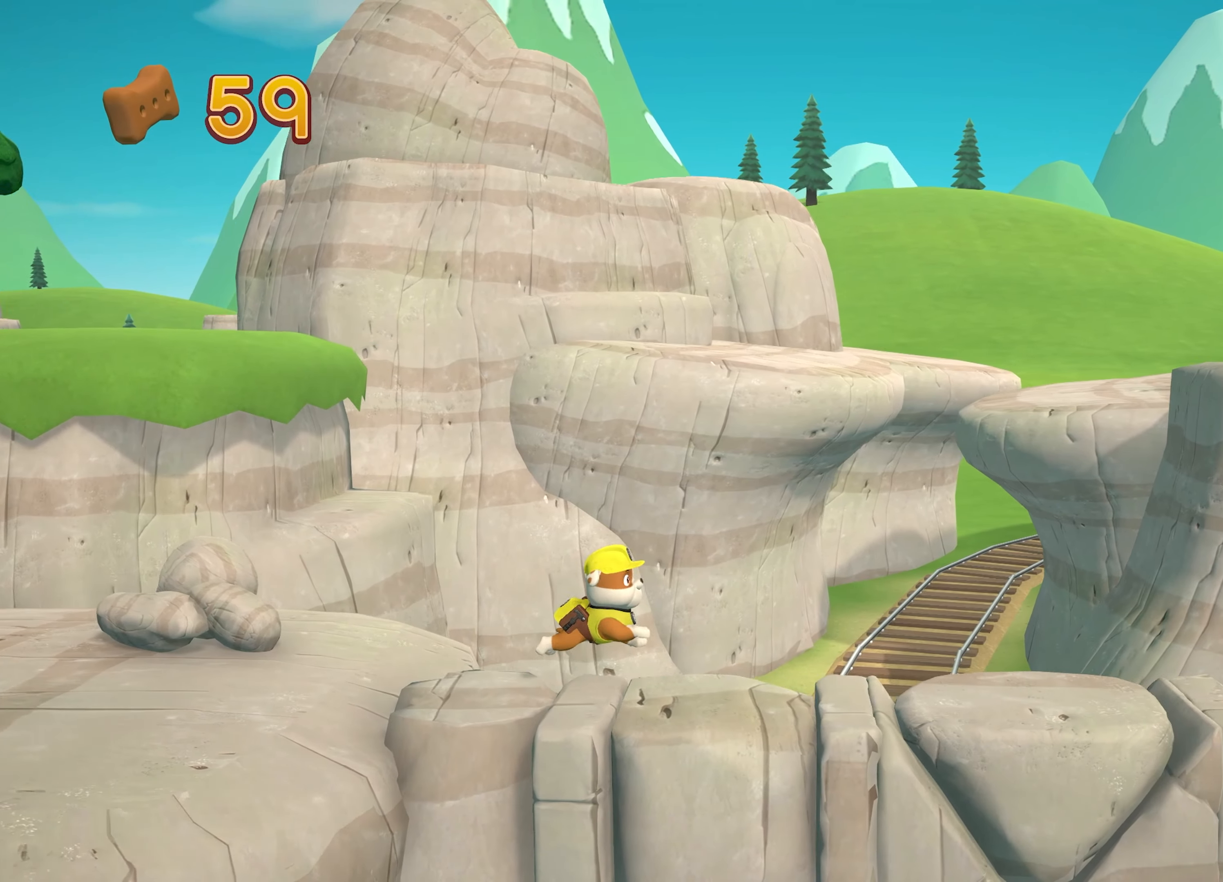
Gameplay with a controller (Xbox layout); each line is a JSON object with the inputs held at the frame after it. "events" lists button and stick changes between this image and that frame as [ms after this image, input, new state], when the widget could be followed in between. Not read: L3 R3 right_stick.
{"buttons": [], "left_stick": "right", "events": []}
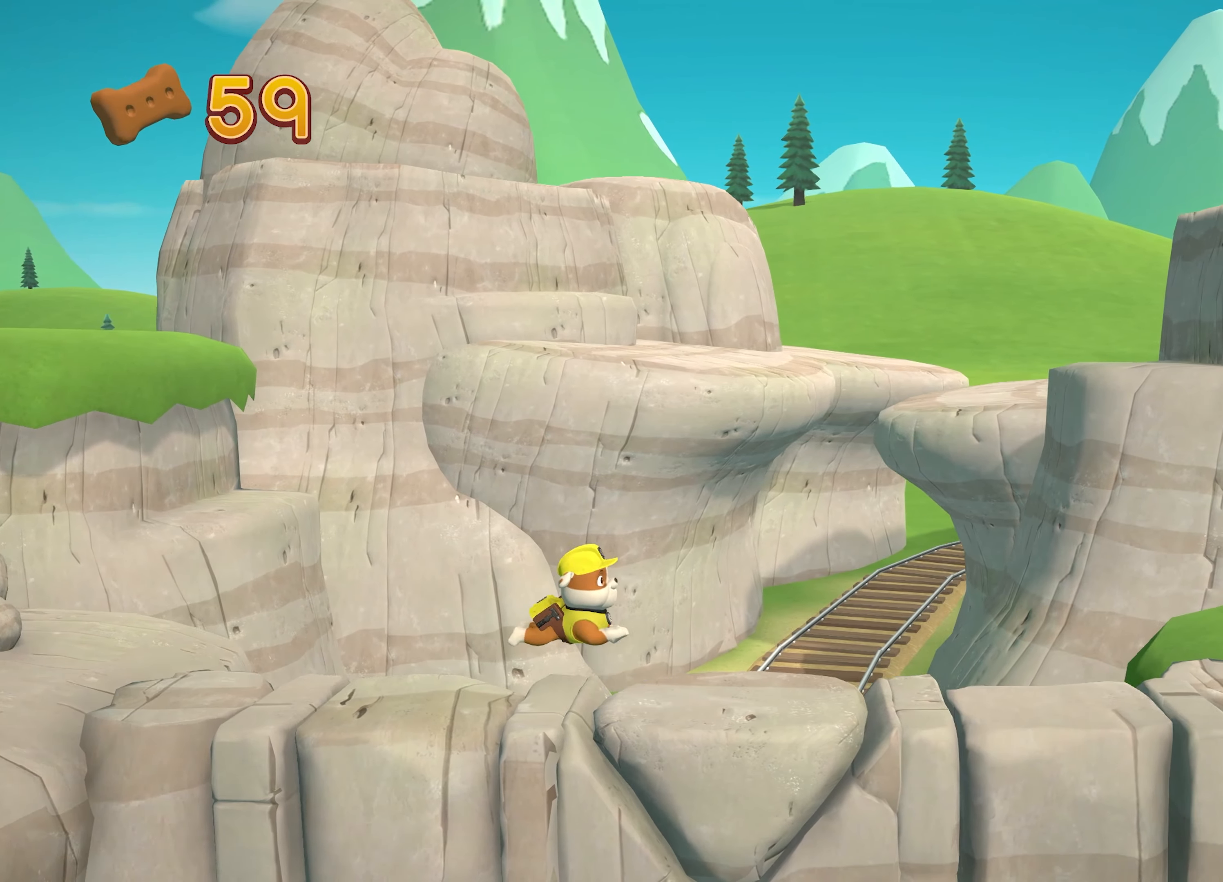
{"buttons": [], "left_stick": "right", "events": []}
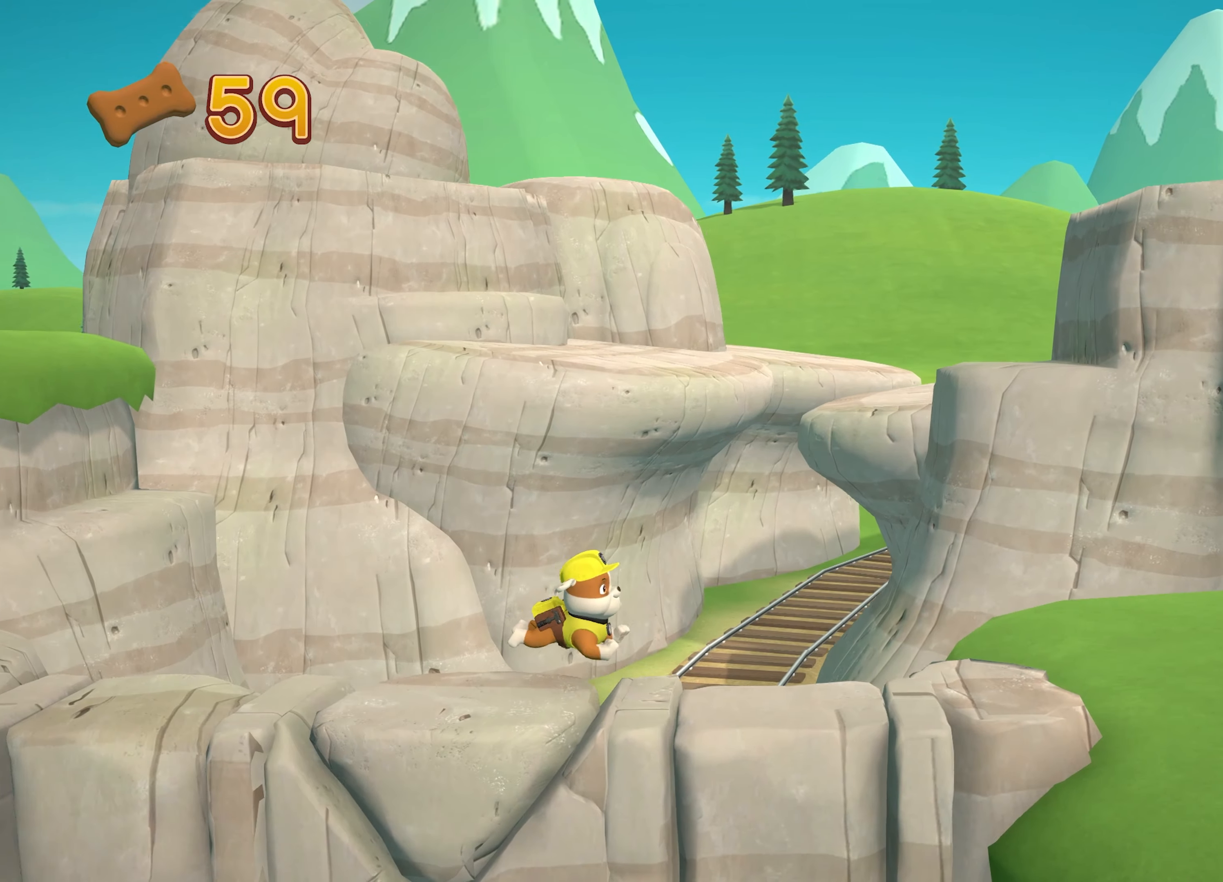
{"buttons": [], "left_stick": "right", "events": []}
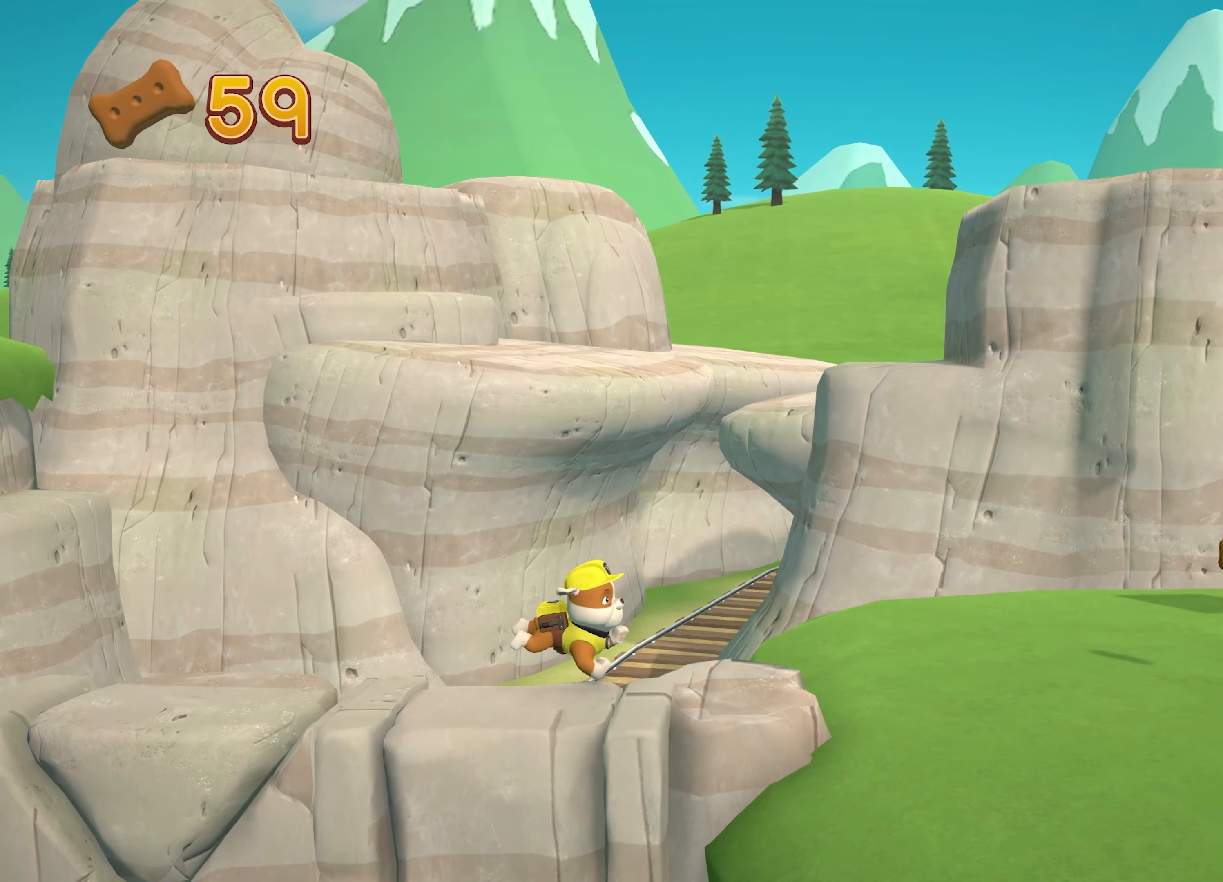
{"buttons": [], "left_stick": "right", "events": []}
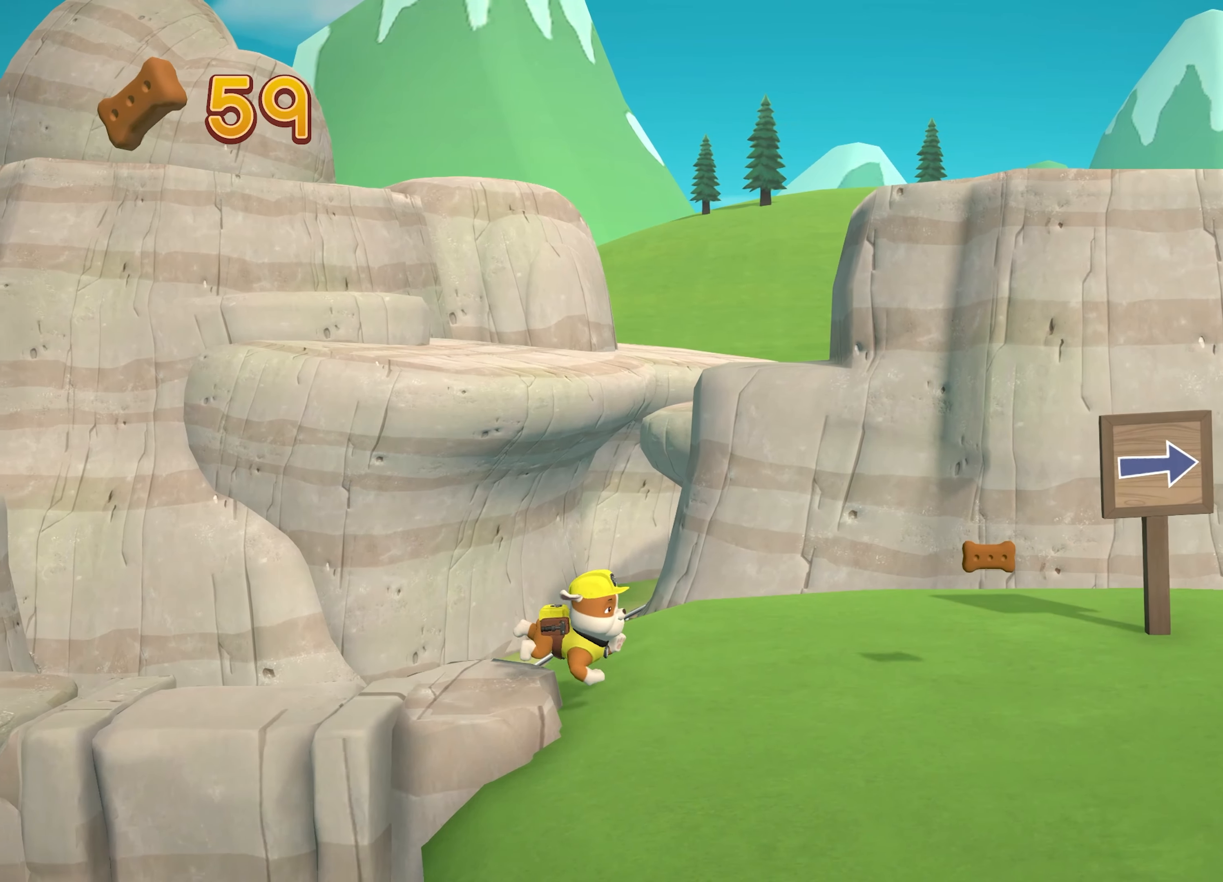
{"buttons": [], "left_stick": "right", "events": []}
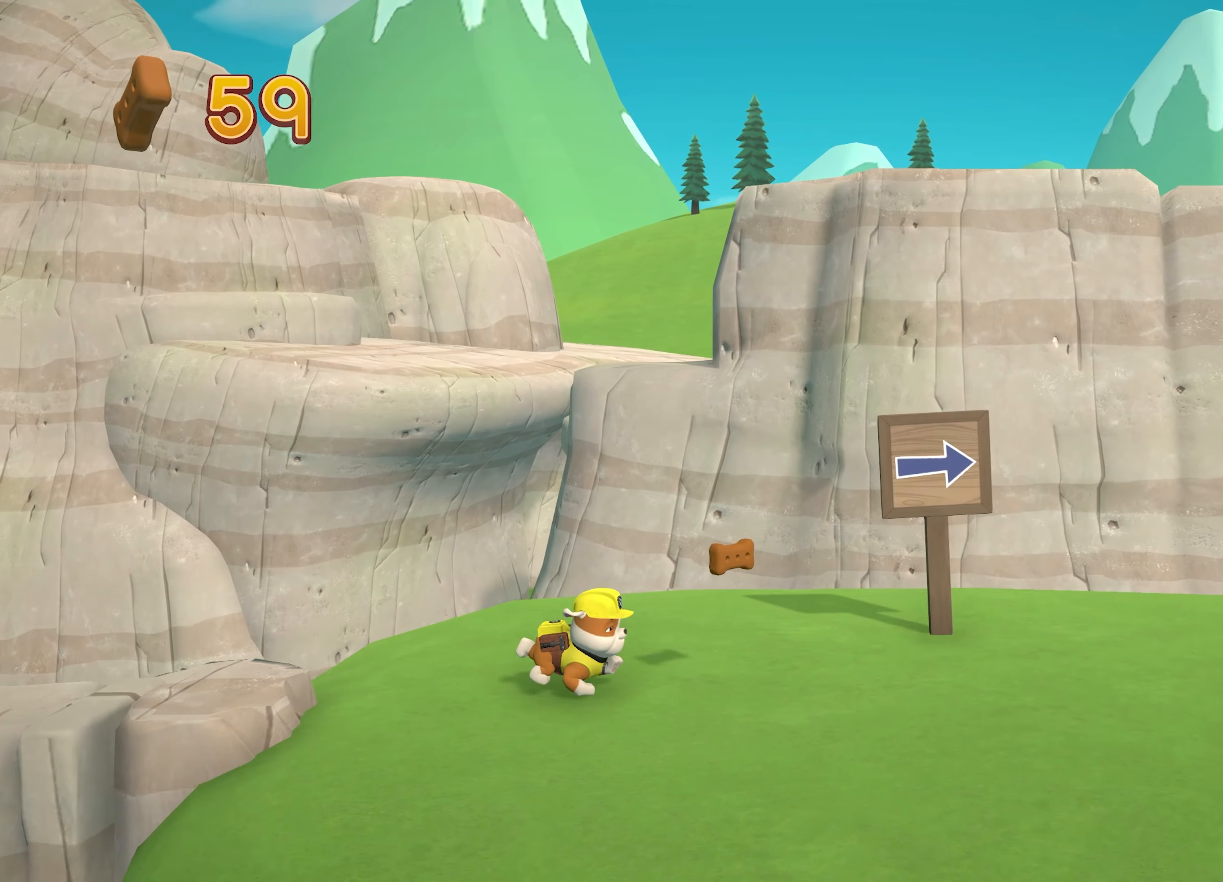
{"buttons": [], "left_stick": "right", "events": []}
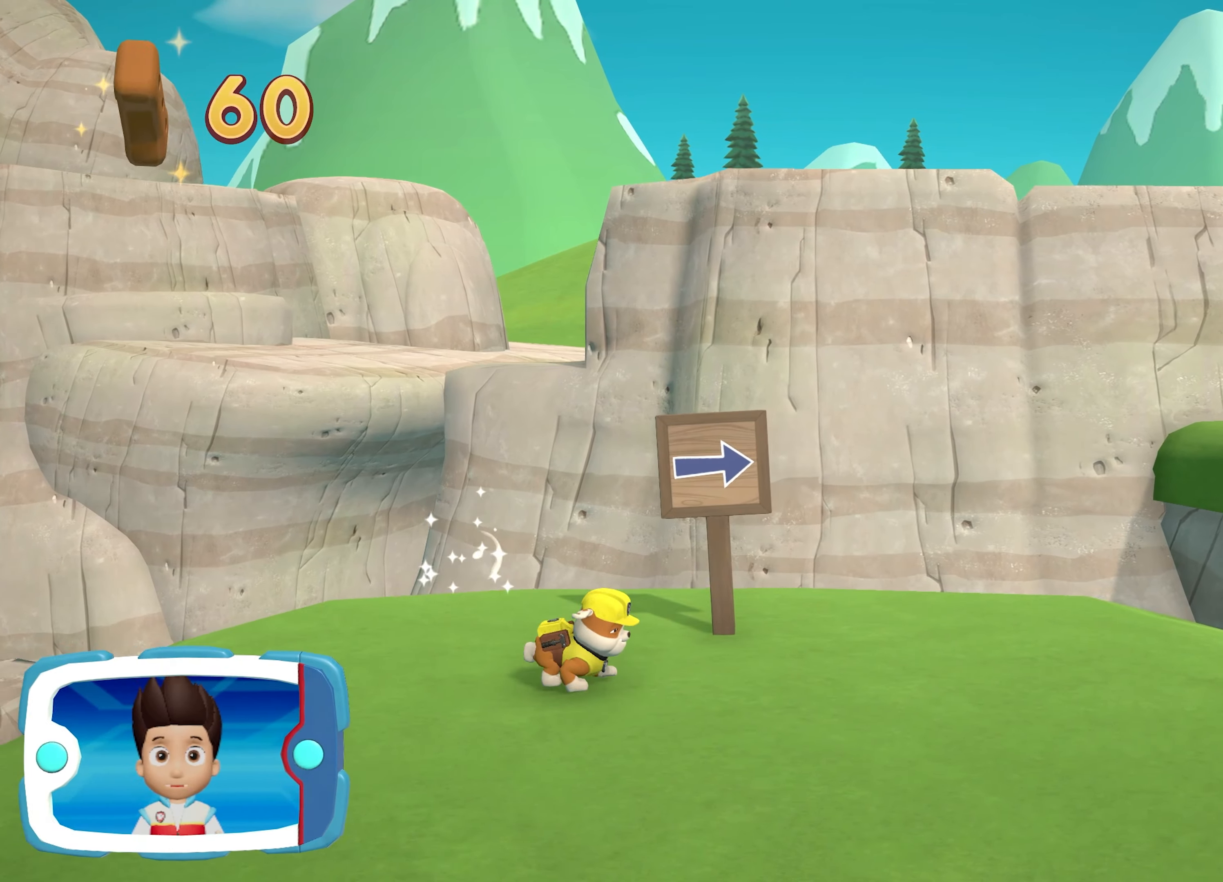
{"buttons": [], "left_stick": "right", "events": []}
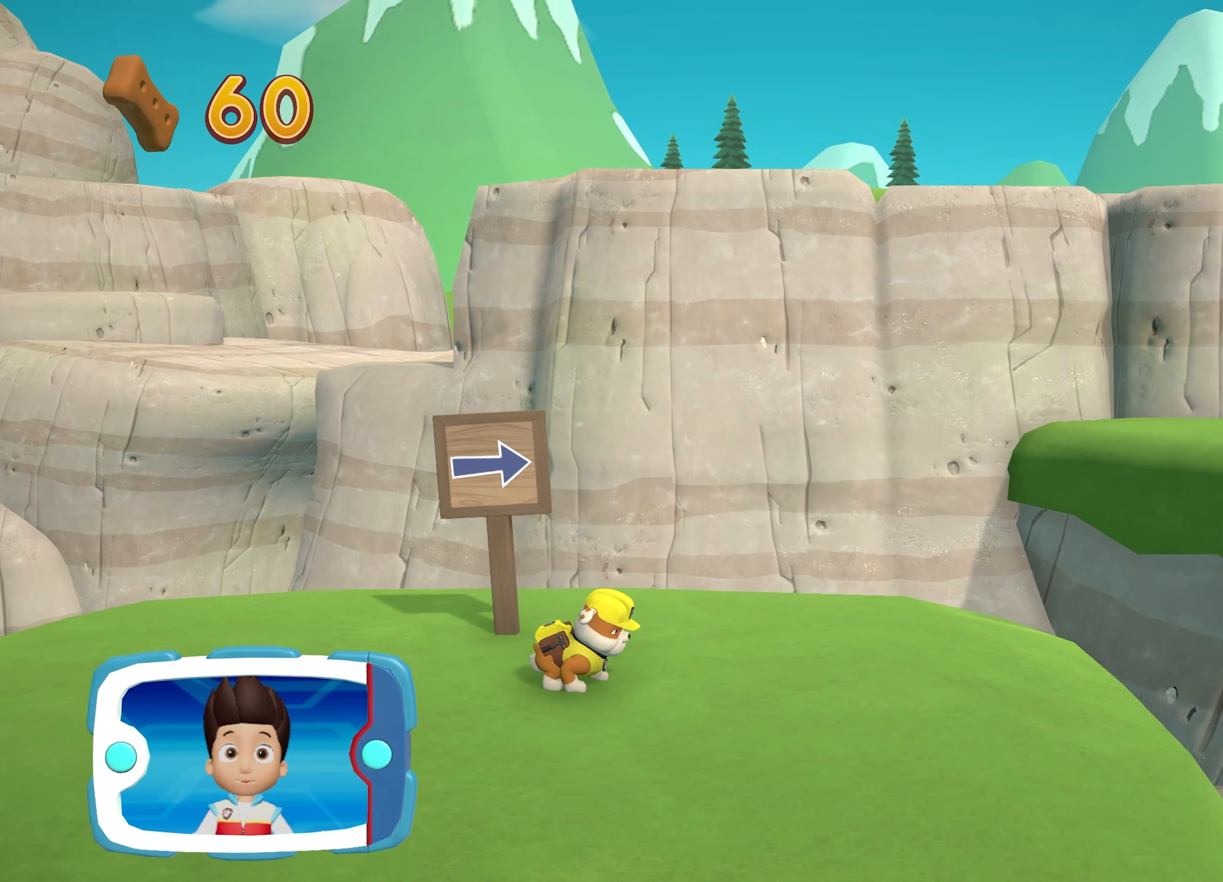
{"buttons": [], "left_stick": "right", "events": []}
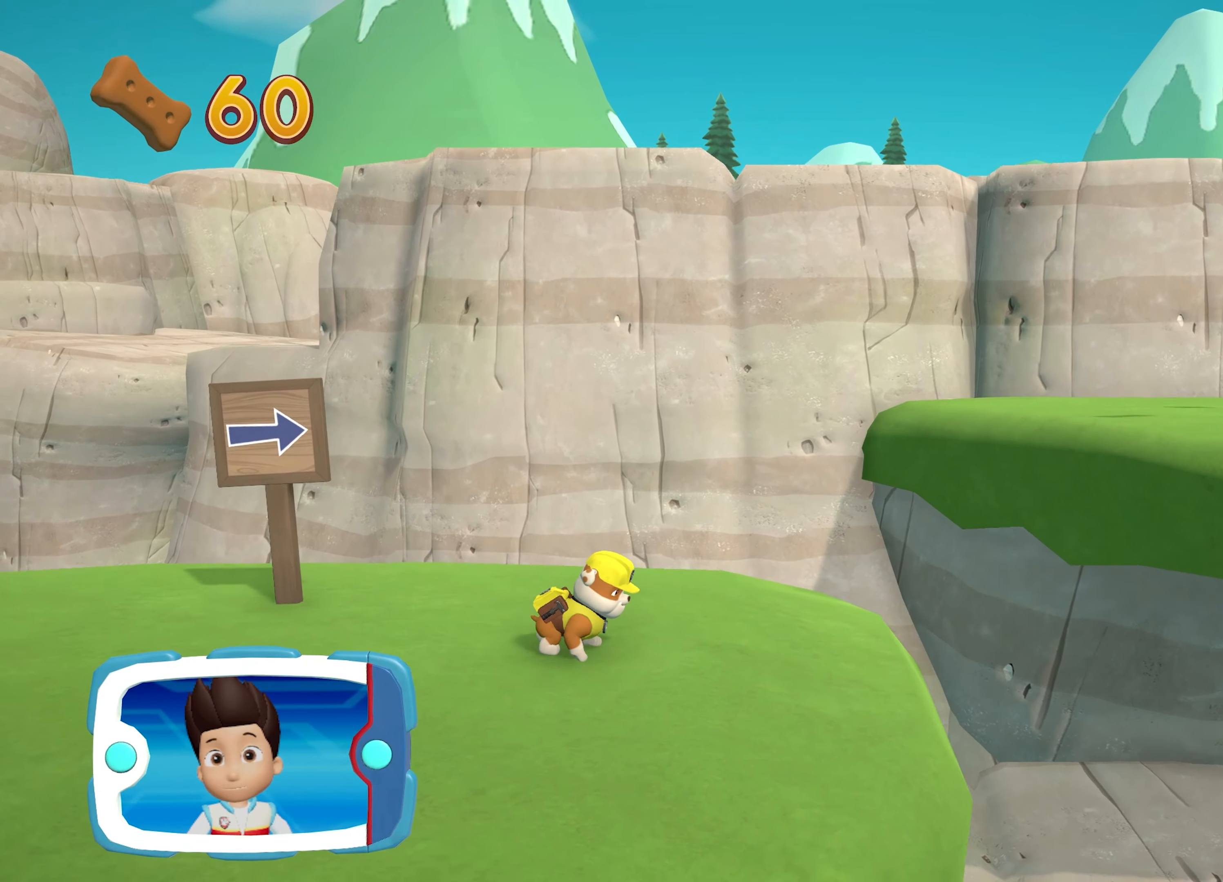
{"buttons": [], "left_stick": "center", "events": [[100, "left_stick", "center"]]}
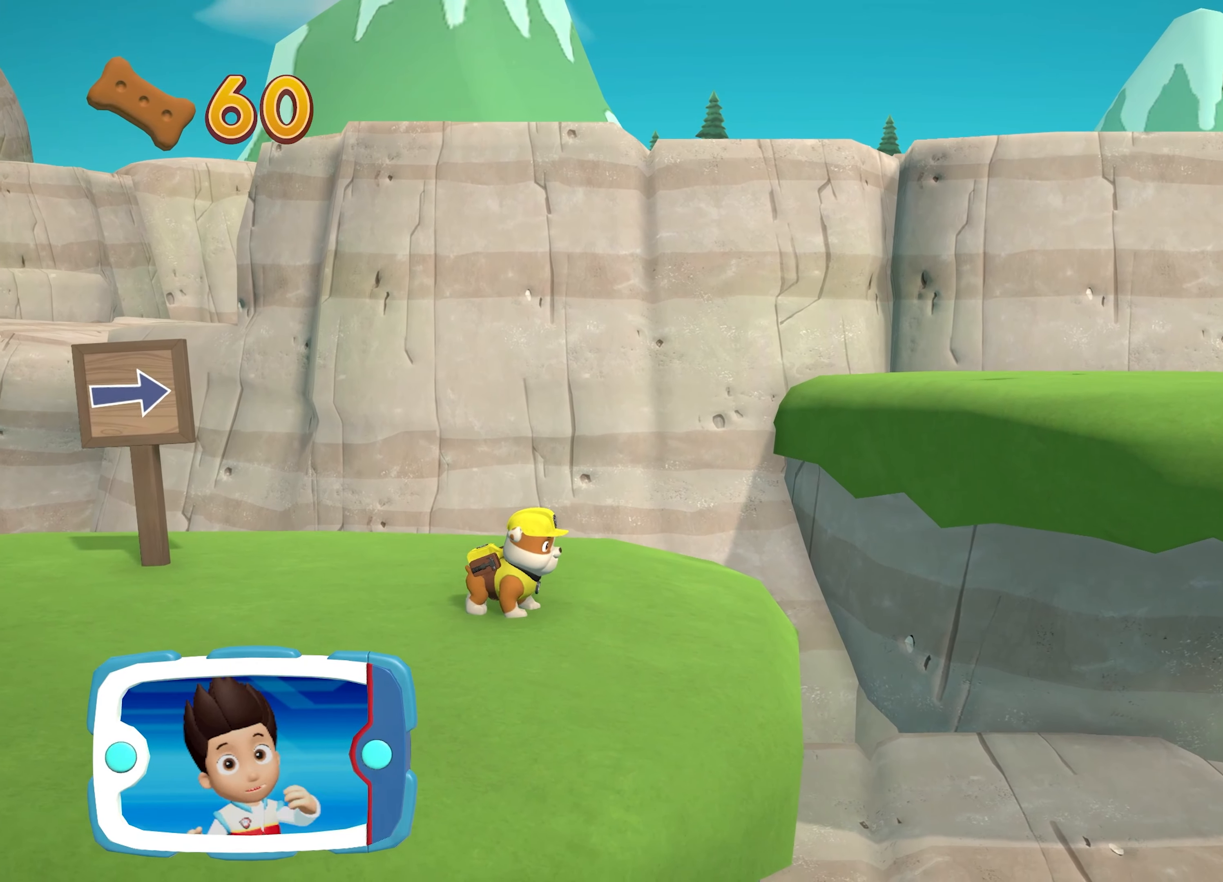
{"buttons": [], "left_stick": "right", "events": [[333, "left_stick", "right"]]}
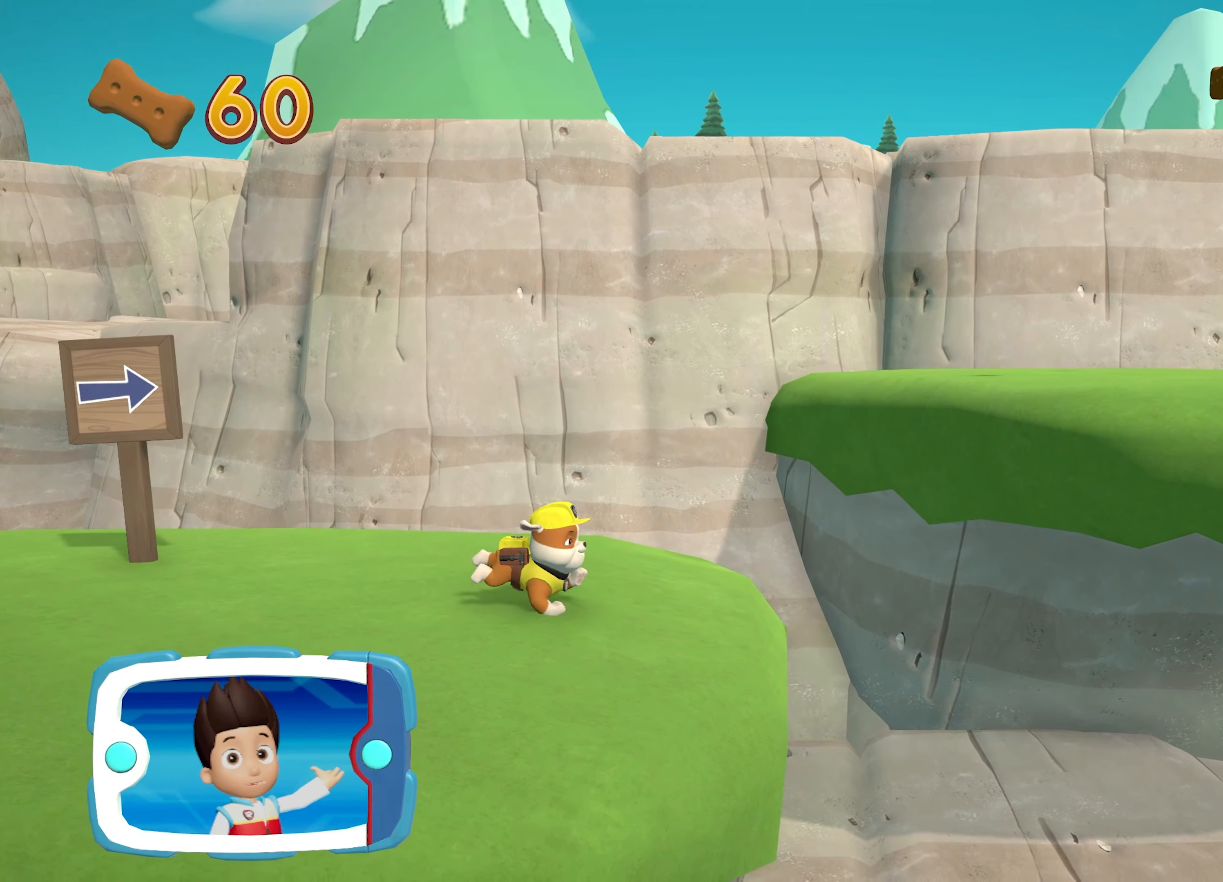
{"buttons": ["A"], "left_stick": "right", "events": [[250, "A", "down"]]}
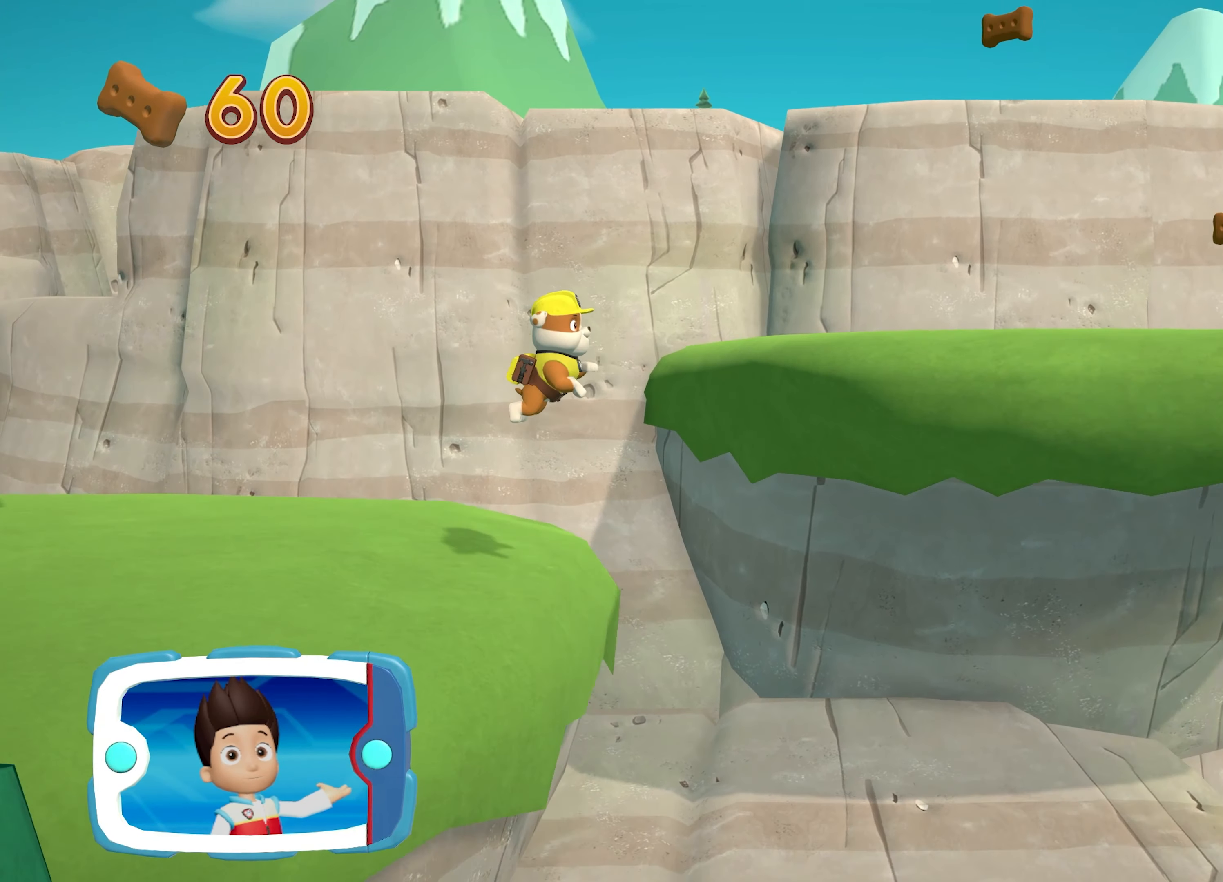
{"buttons": [], "left_stick": "right", "events": [[67, "A", "up"], [283, "A", "down"], [450, "A", "up"]]}
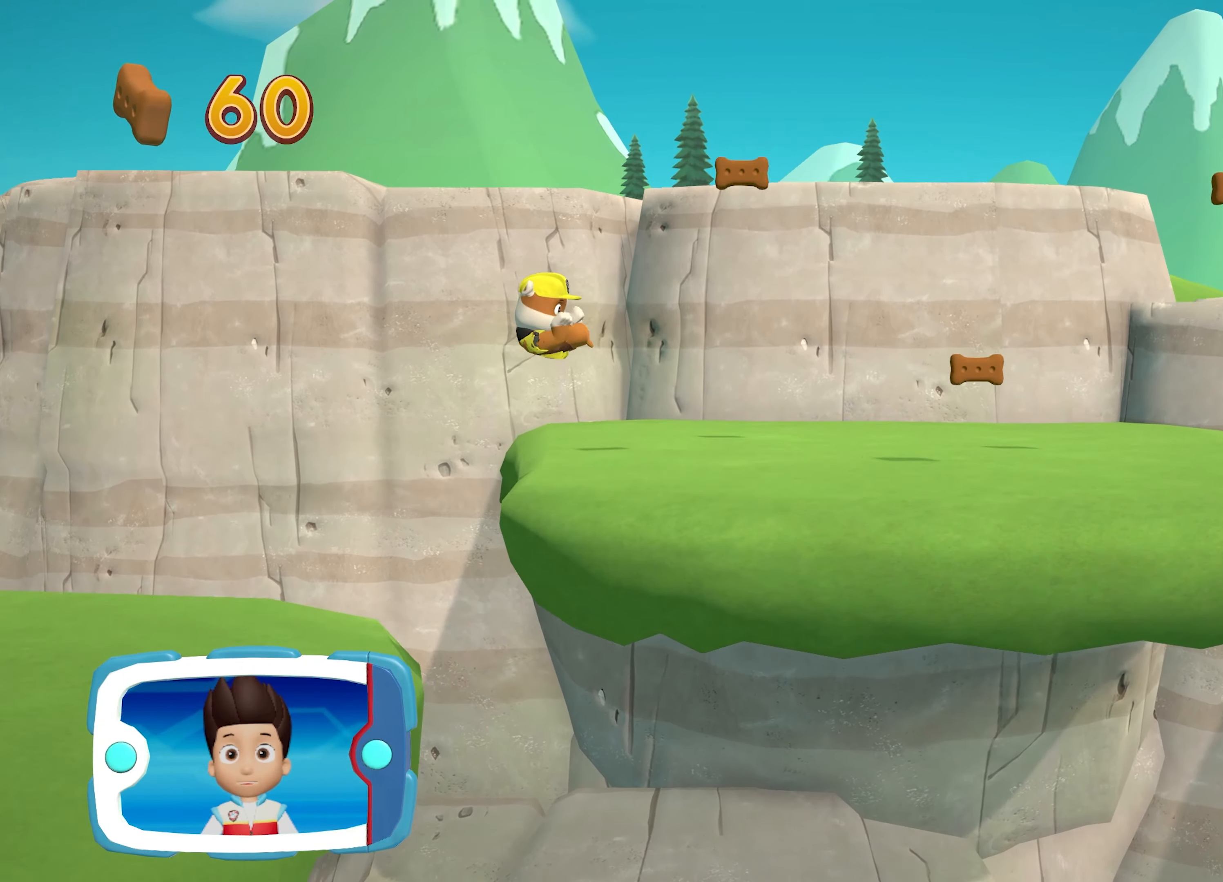
{"buttons": [], "left_stick": "right", "events": []}
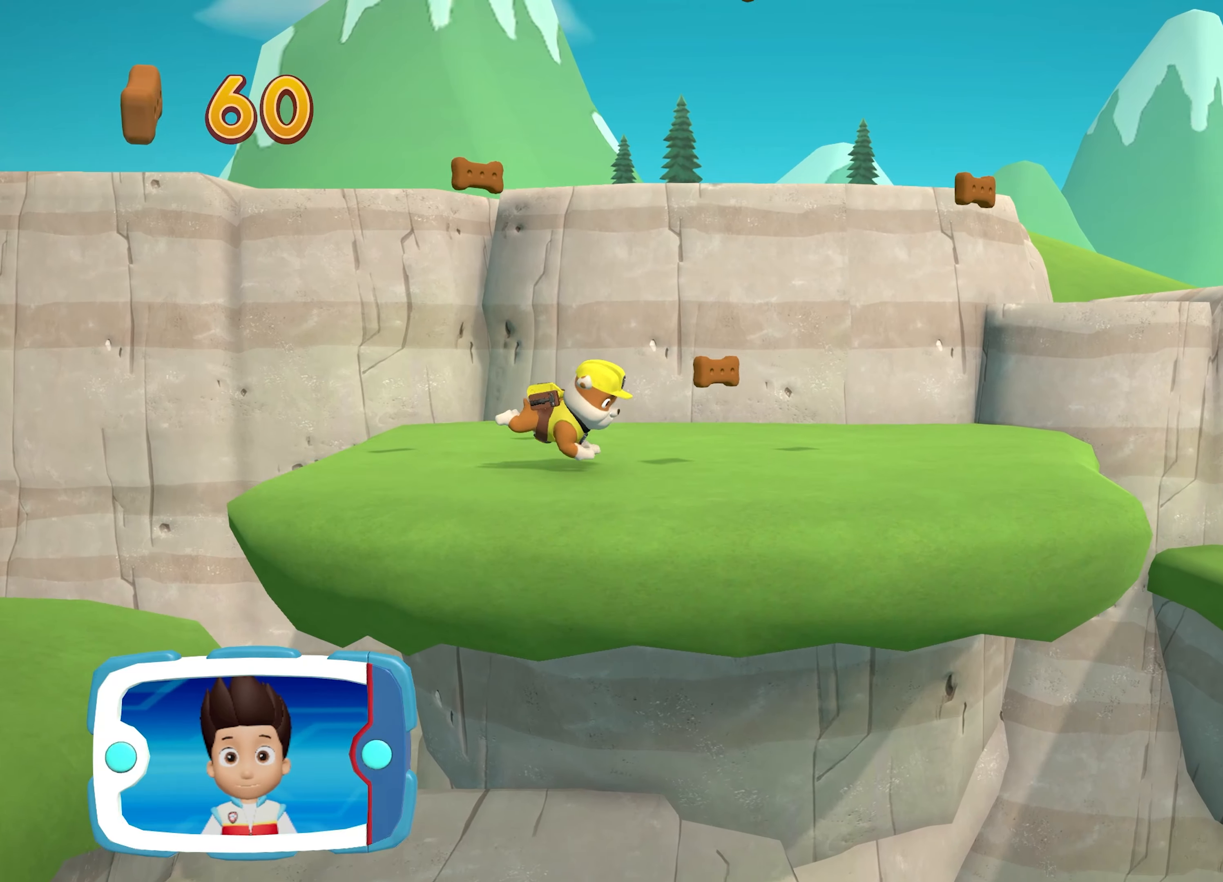
{"buttons": [], "left_stick": "center", "events": [[100, "left_stick", "center"]]}
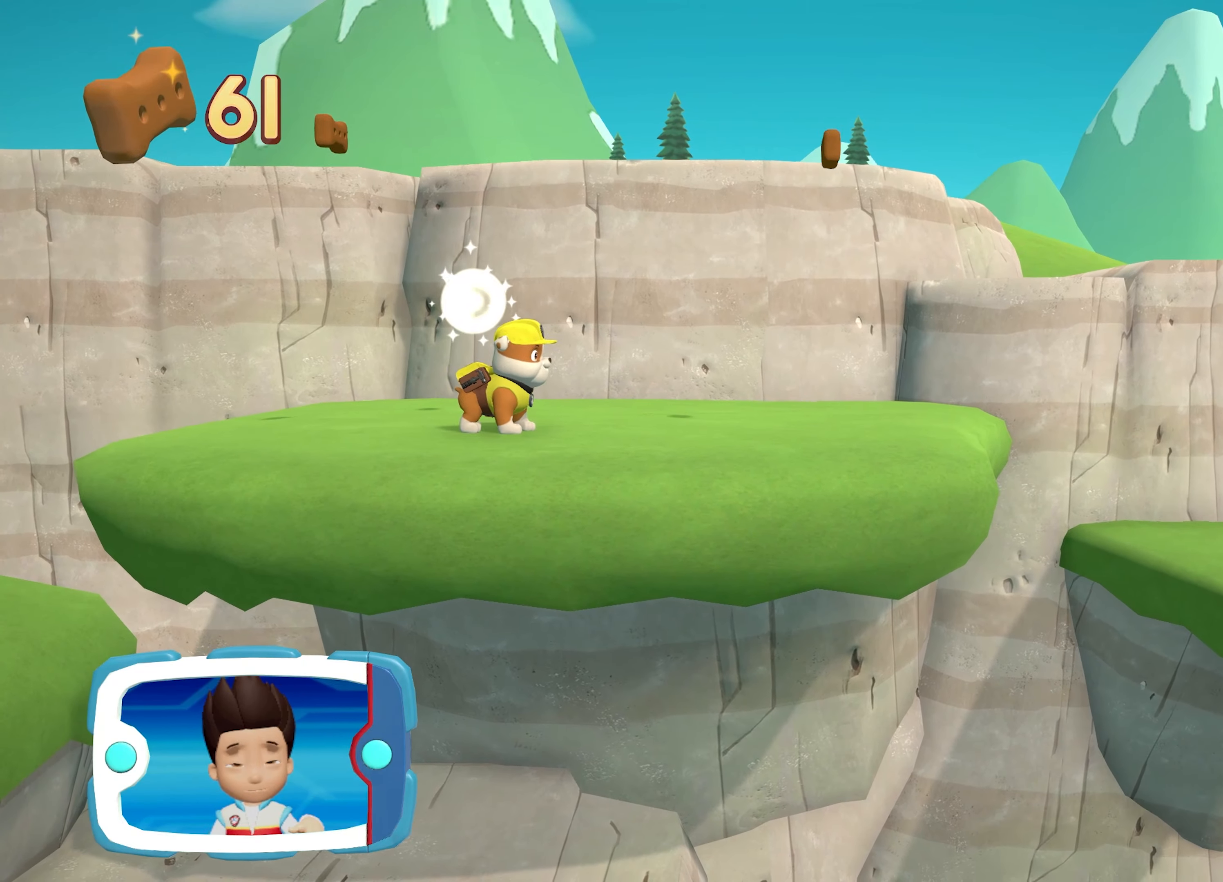
{"buttons": [], "left_stick": "center", "events": []}
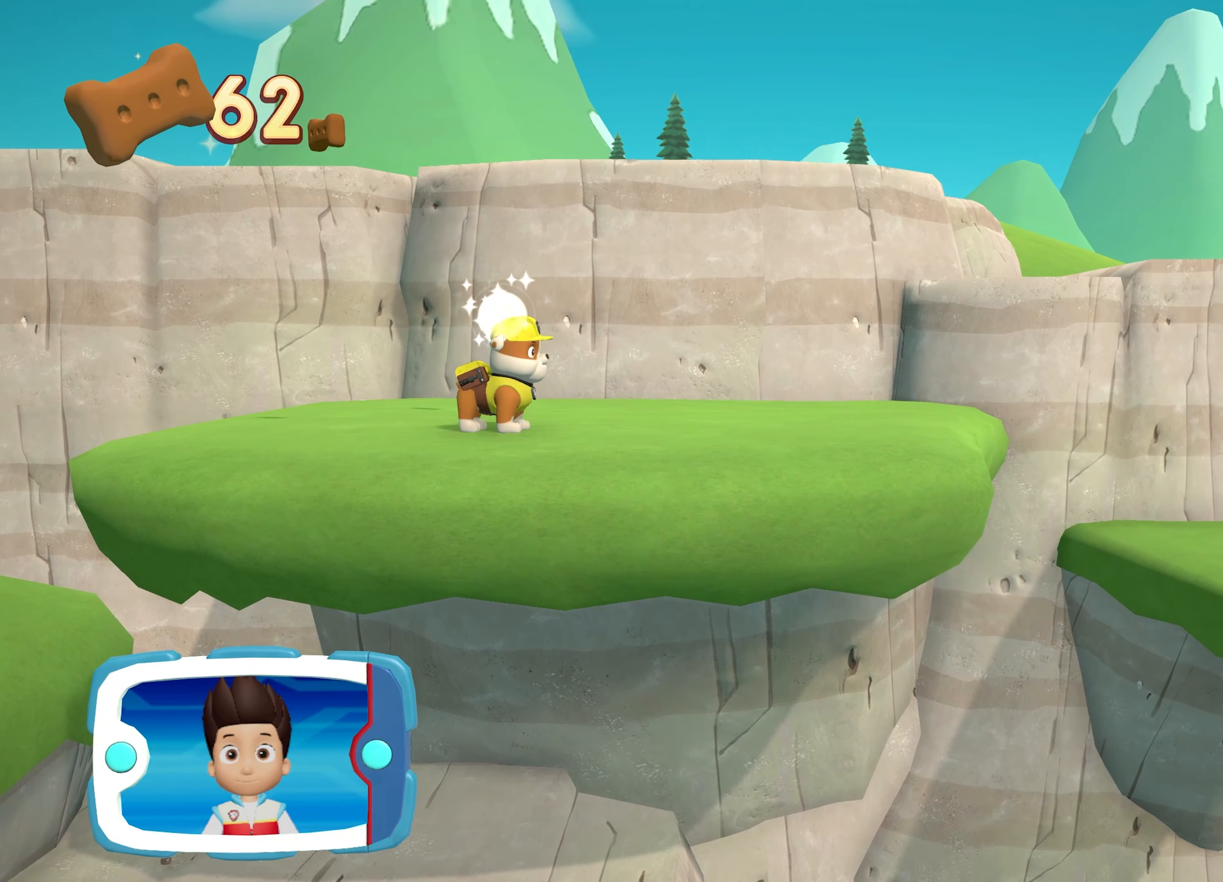
{"buttons": [], "left_stick": "center", "events": []}
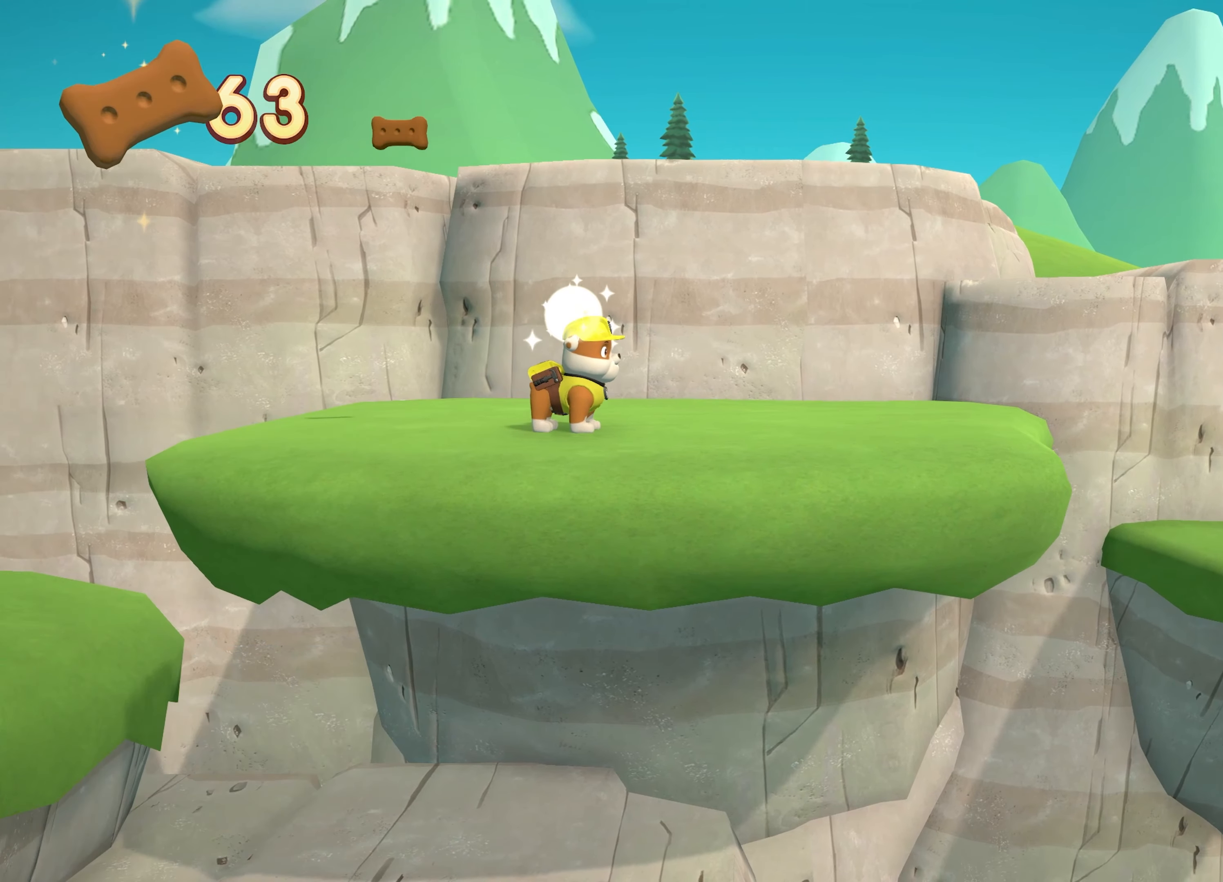
{"buttons": [], "left_stick": "center", "events": []}
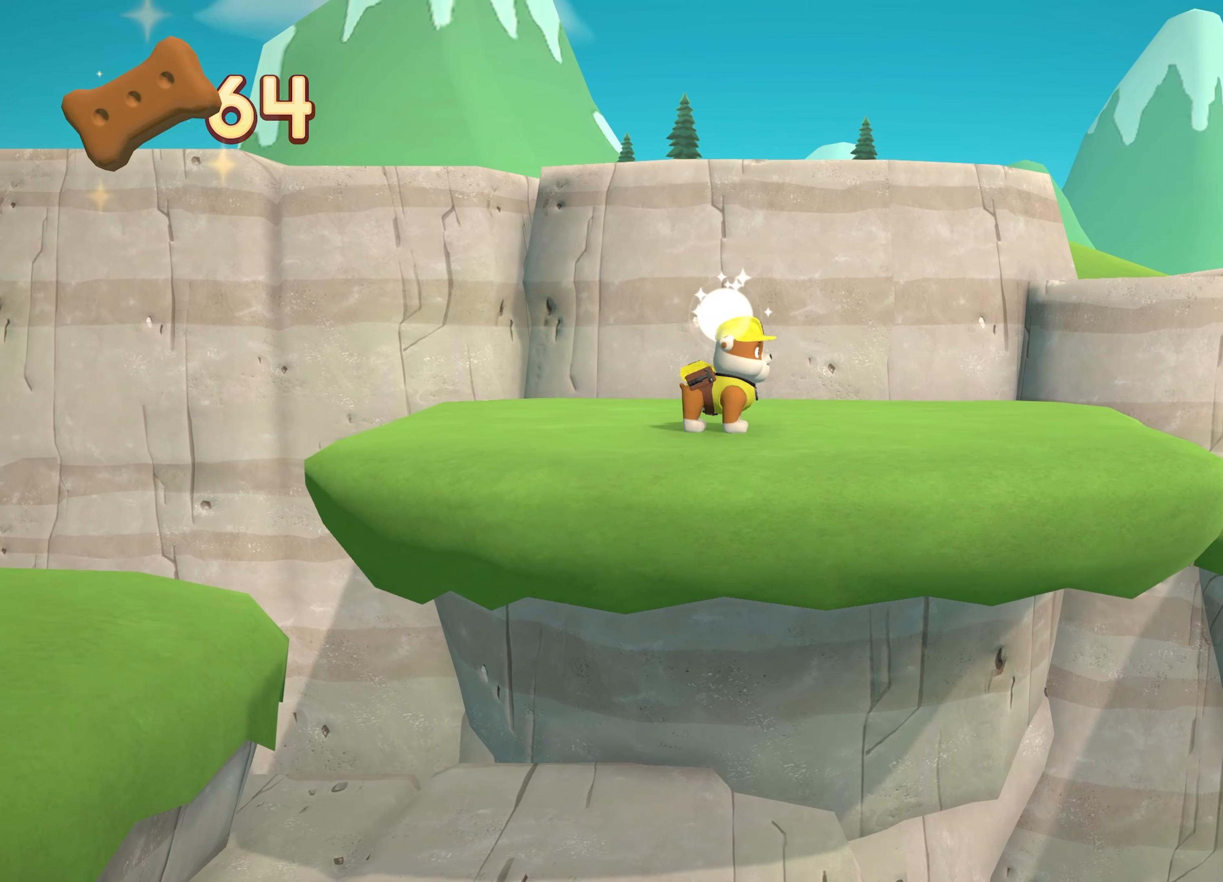
{"buttons": [], "left_stick": "right", "events": [[34, "left_stick", "right"]]}
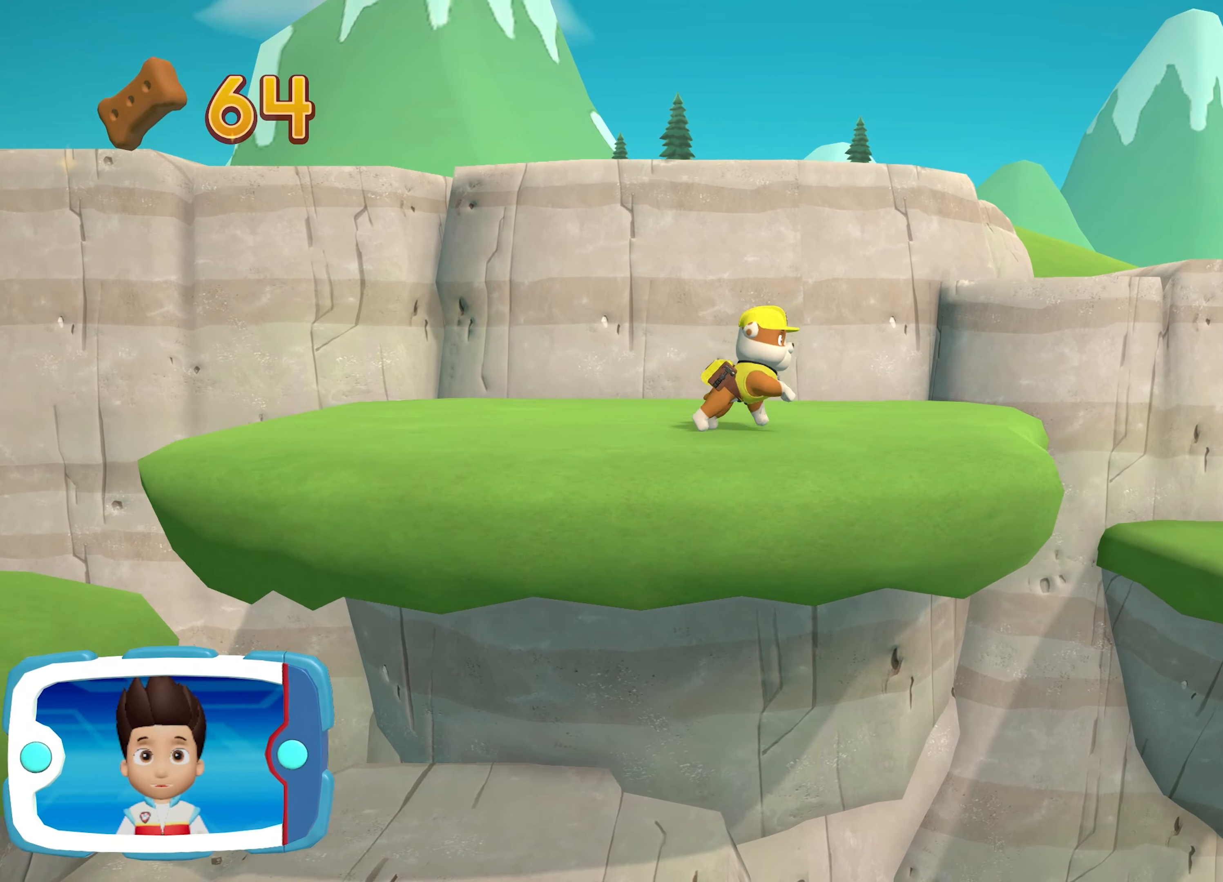
{"buttons": [], "left_stick": "right", "events": [[300, "A", "down"], [434, "A", "up"]]}
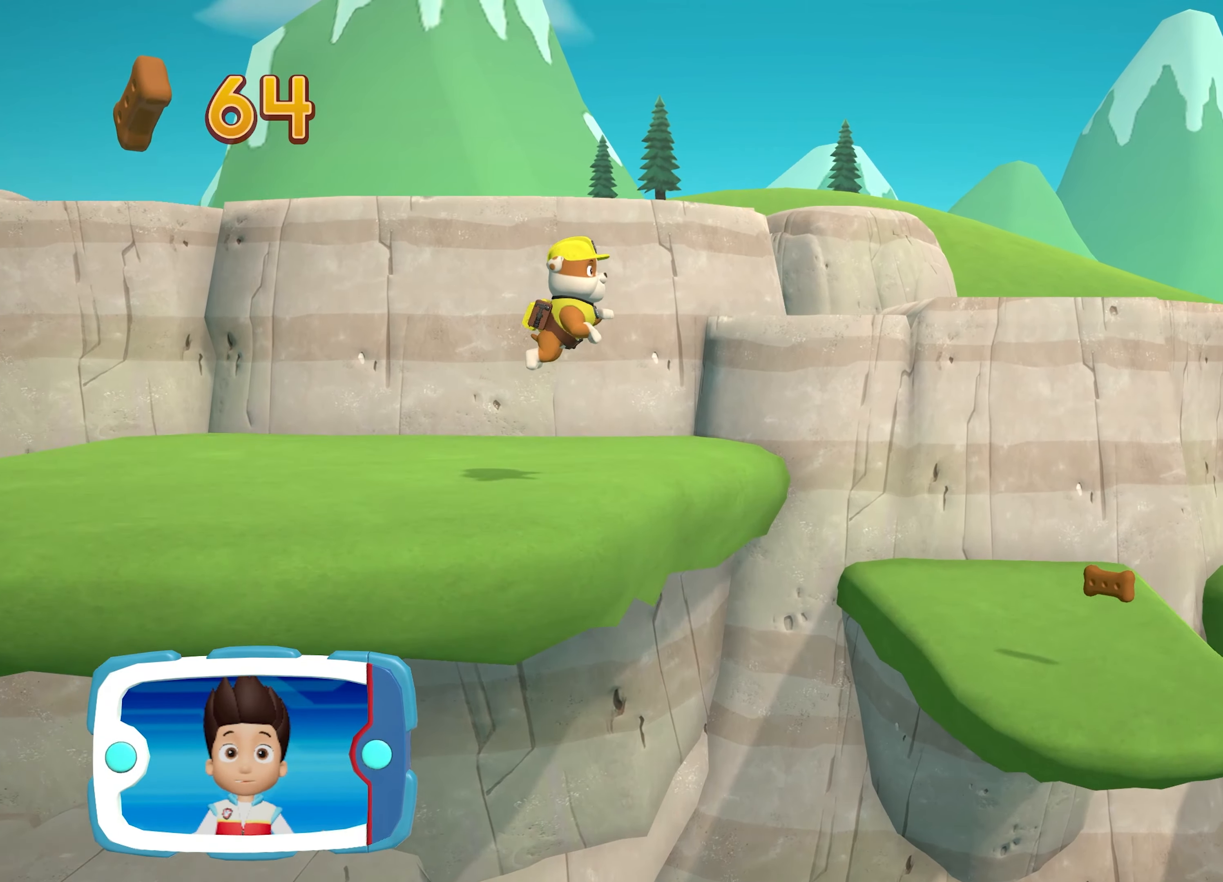
{"buttons": [], "left_stick": "right", "events": []}
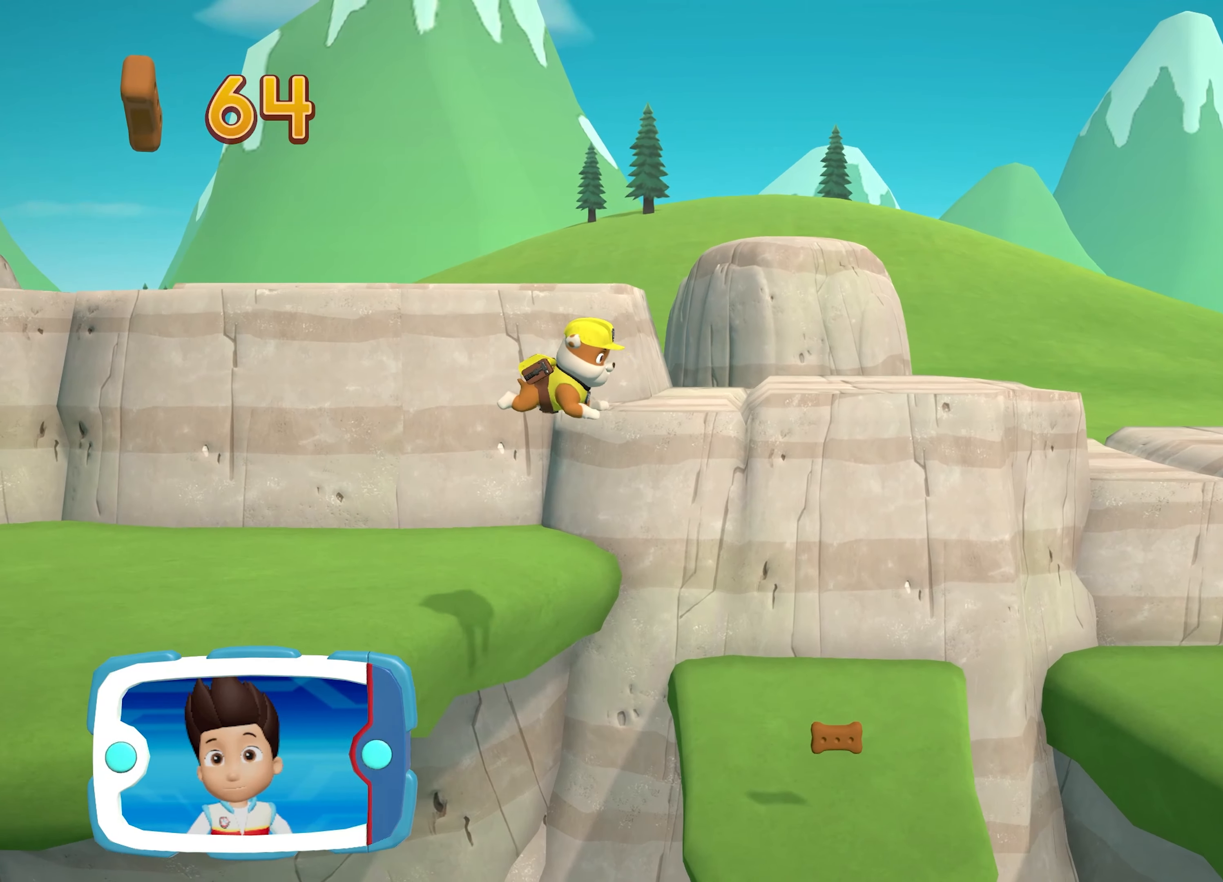
{"buttons": [], "left_stick": "center", "events": [[267, "left_stick", "center"]]}
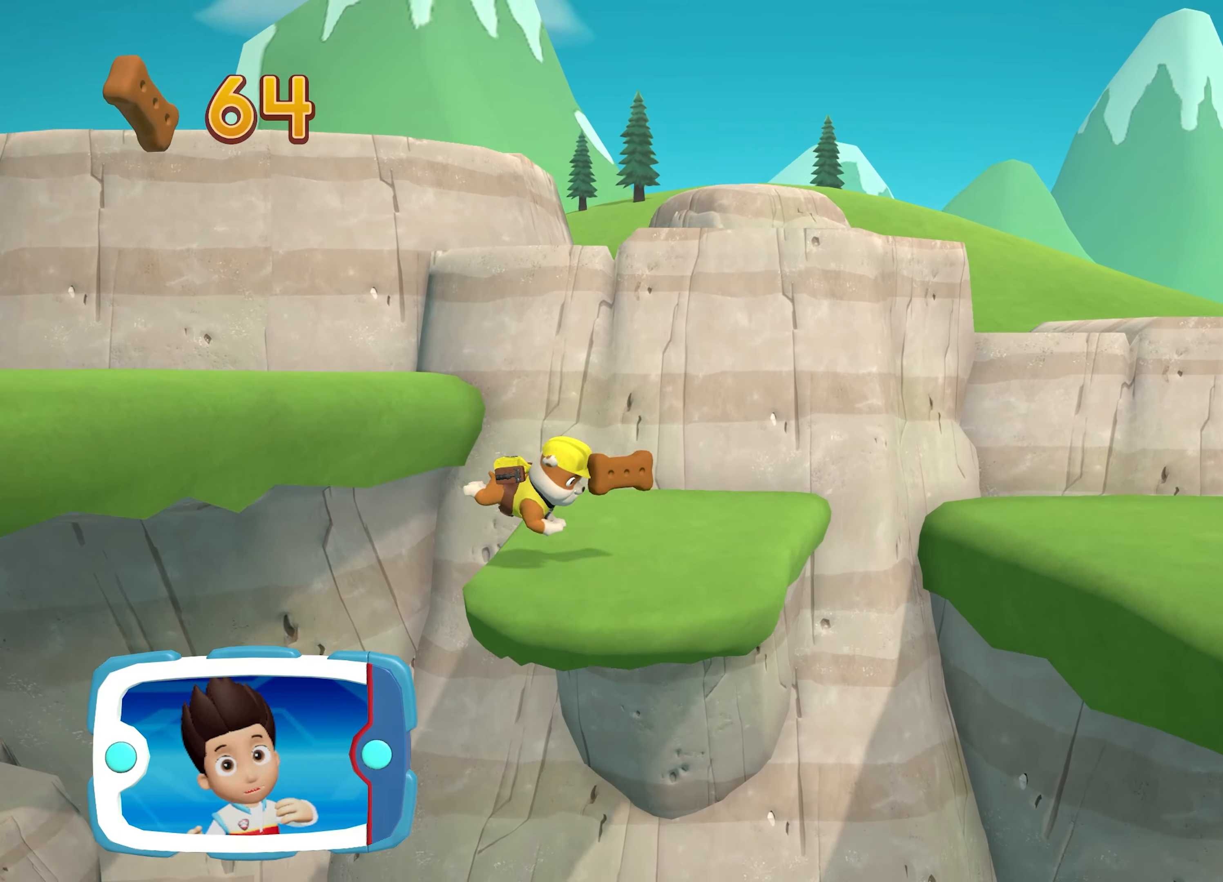
{"buttons": [], "left_stick": "right", "events": [[284, "left_stick", "right"]]}
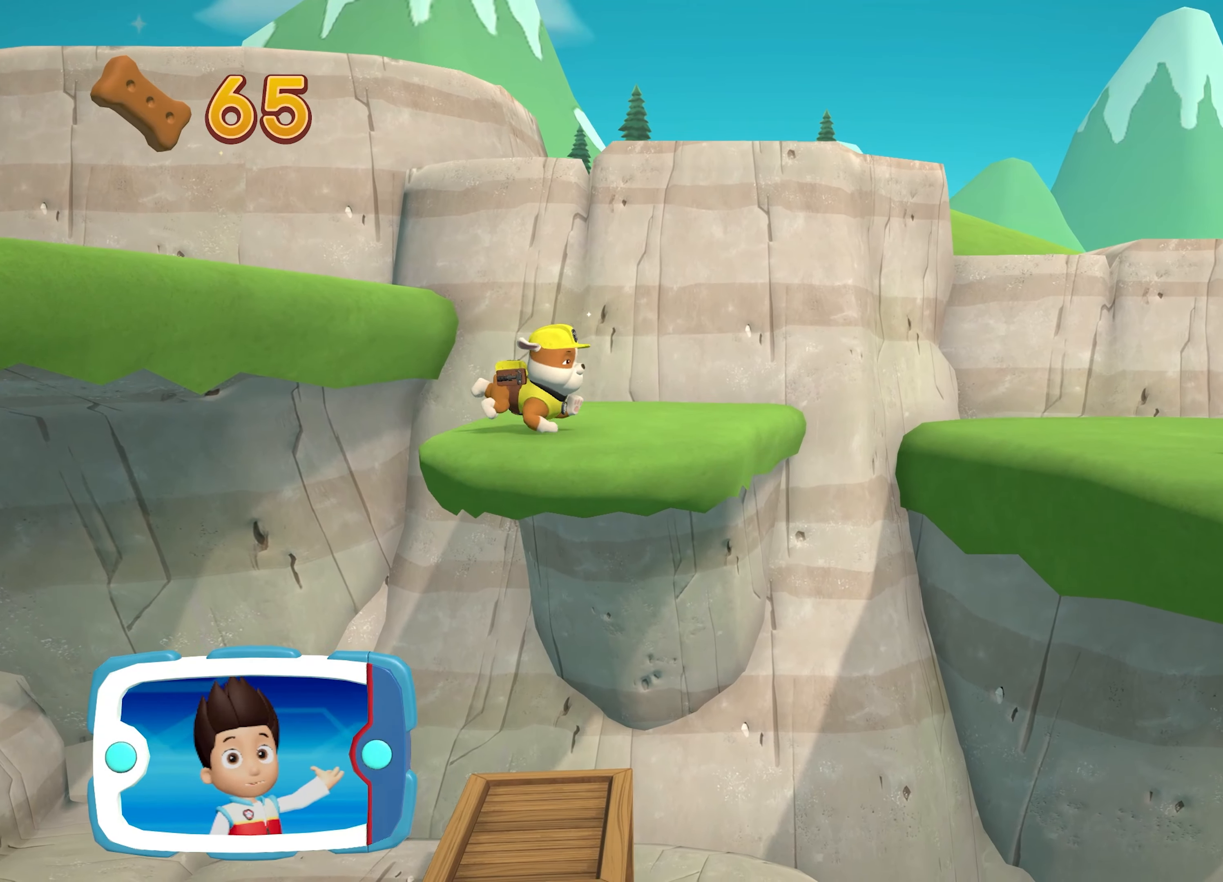
{"buttons": ["A"], "left_stick": "right", "events": [[283, "A", "down"]]}
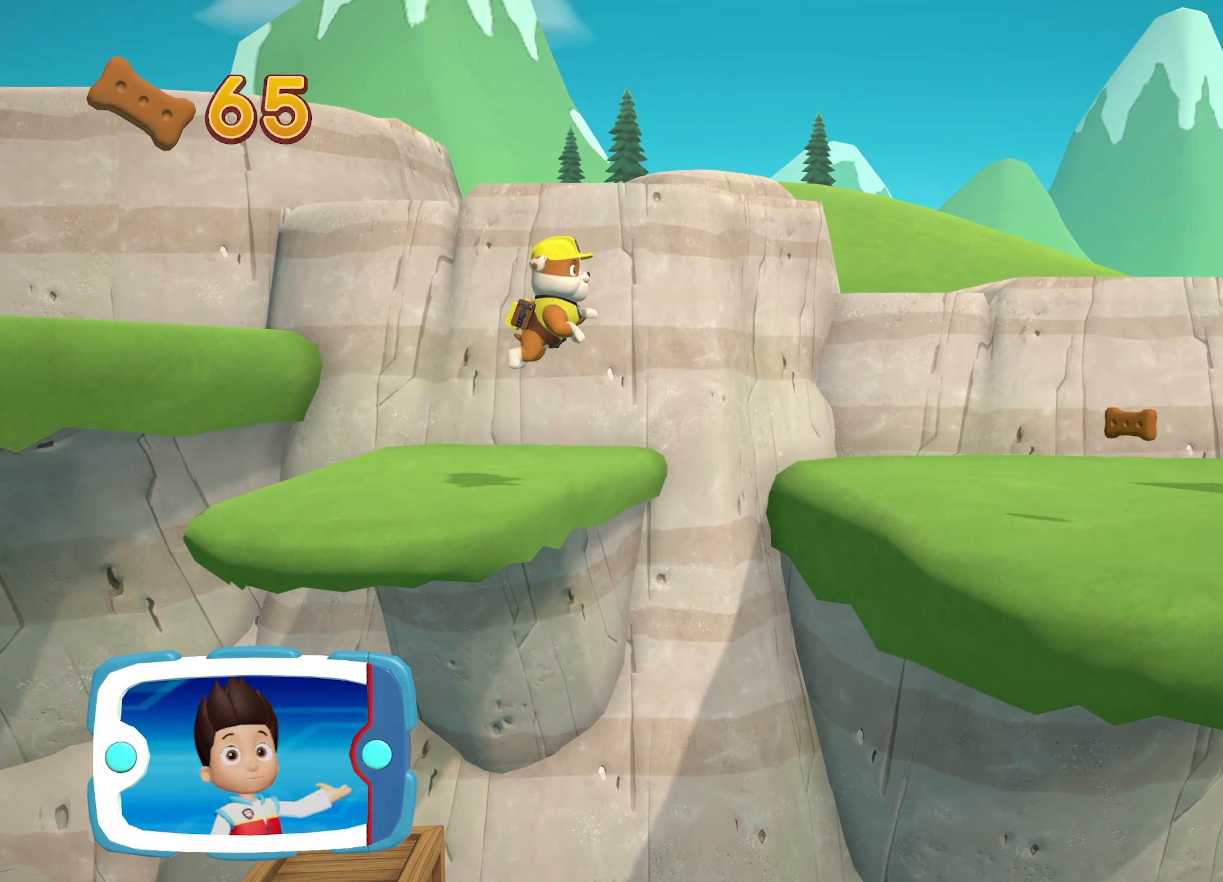
{"buttons": [], "left_stick": "right", "events": [[166, "A", "up"]]}
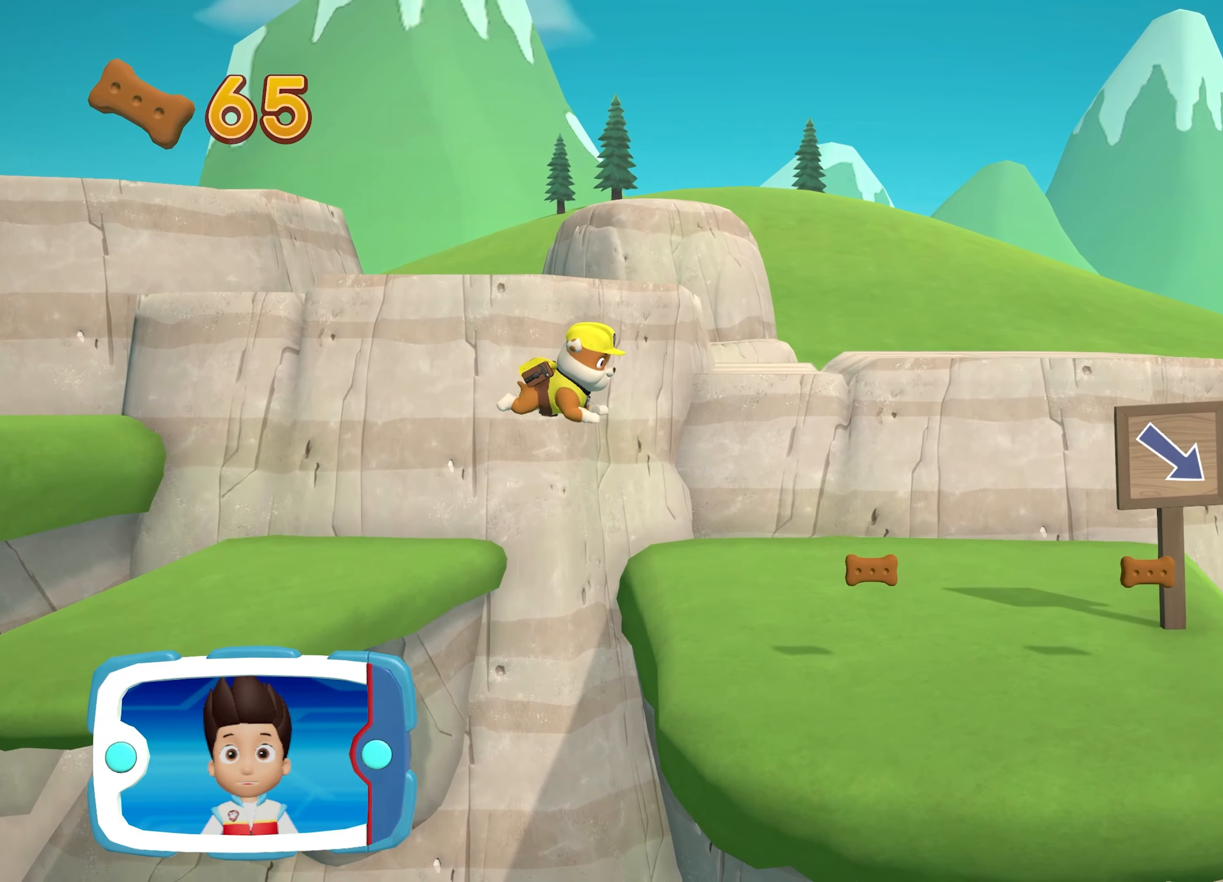
{"buttons": [], "left_stick": "right", "events": []}
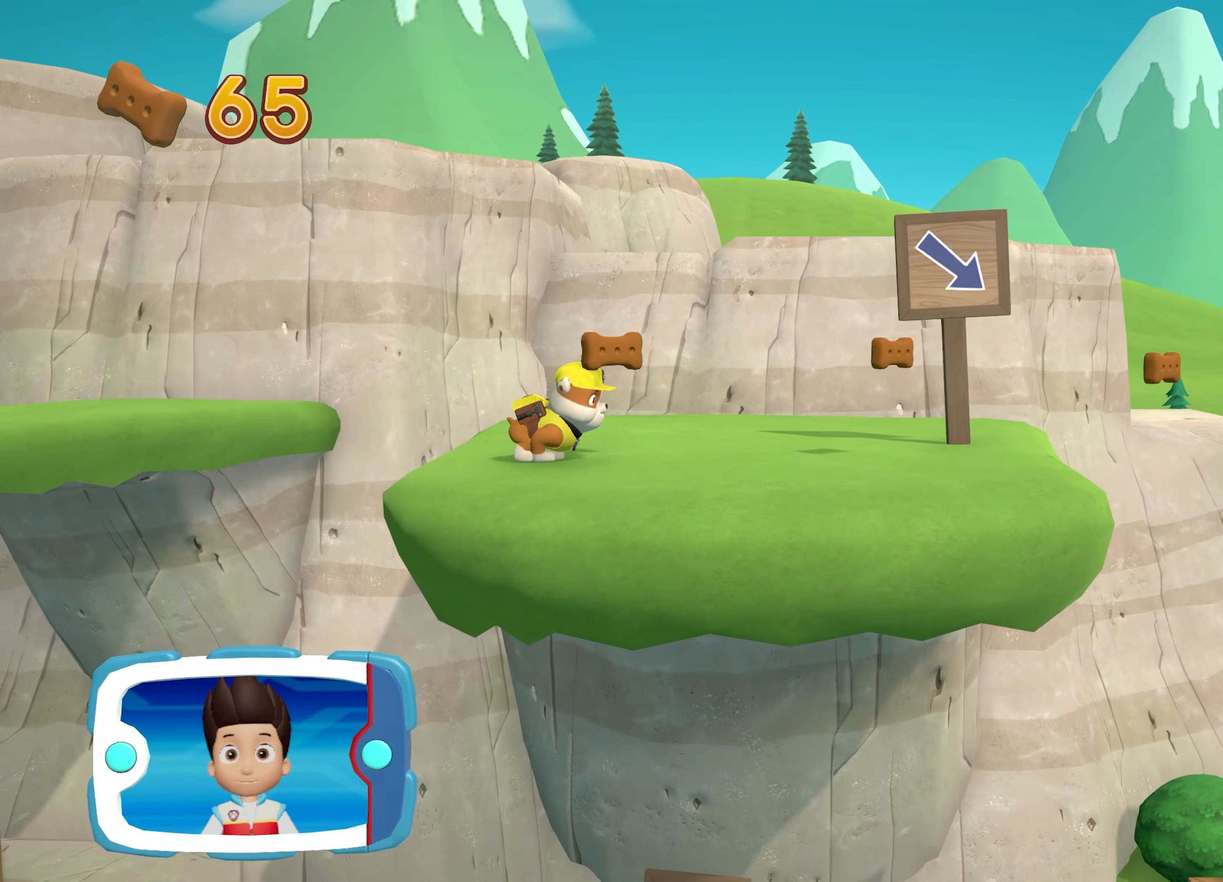
{"buttons": [], "left_stick": "right", "events": []}